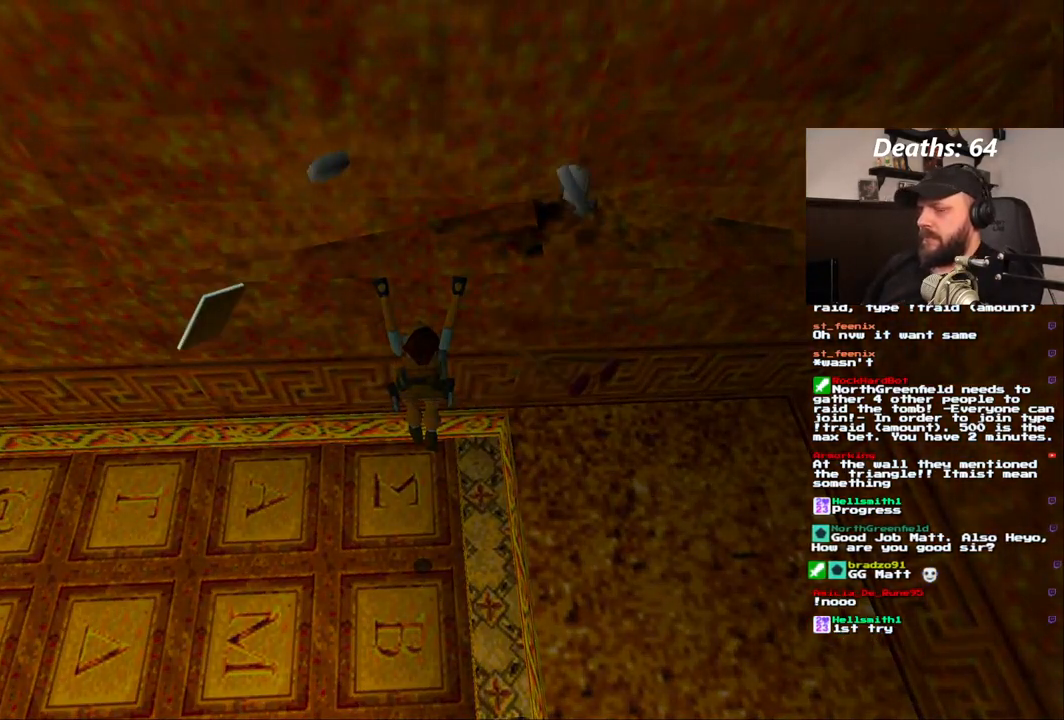
Gameplay with a controller (PlayStation layout); each line is a JSON object with the inputs held at the frame after it (dt_ms = milliseconds from this image to that frame). "events" lists button and stick changes between this image and that frame as [ms after this image, input, new state], when the widget could be followed in between. Not read: HOME L3 R1 R3.
{"dt_ms": 500, "buttons": [], "left_stick": "center", "right_stick": "center", "events": [[483, "CROSS", "up"]]}
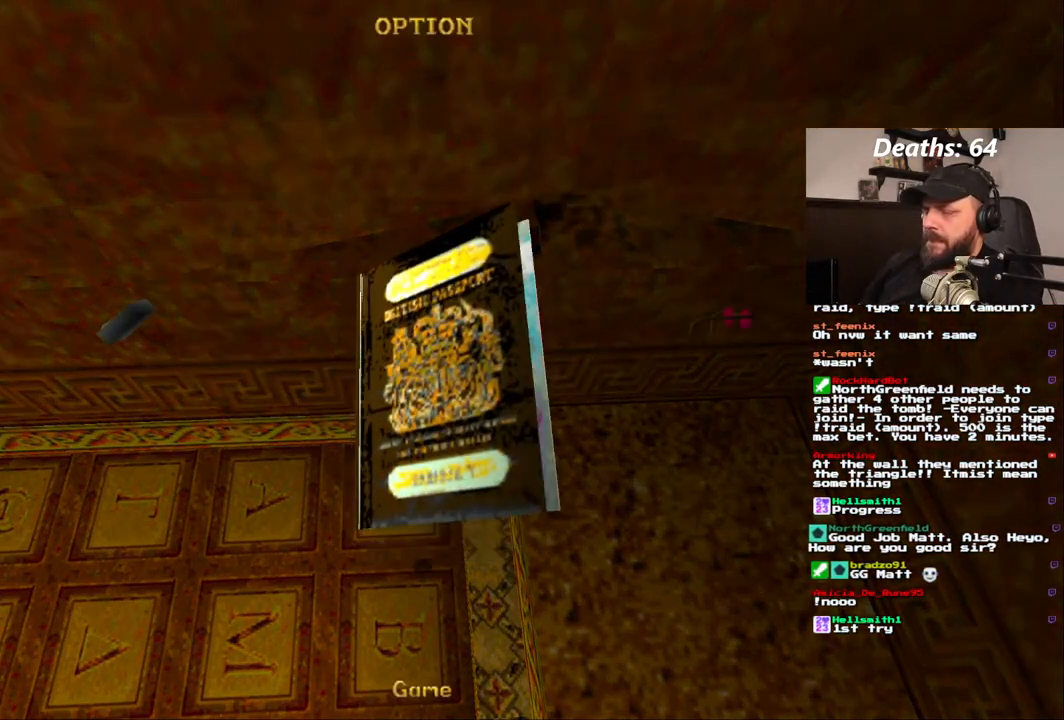
{"dt_ms": 500, "buttons": [], "left_stick": "center", "right_stick": "center", "events": []}
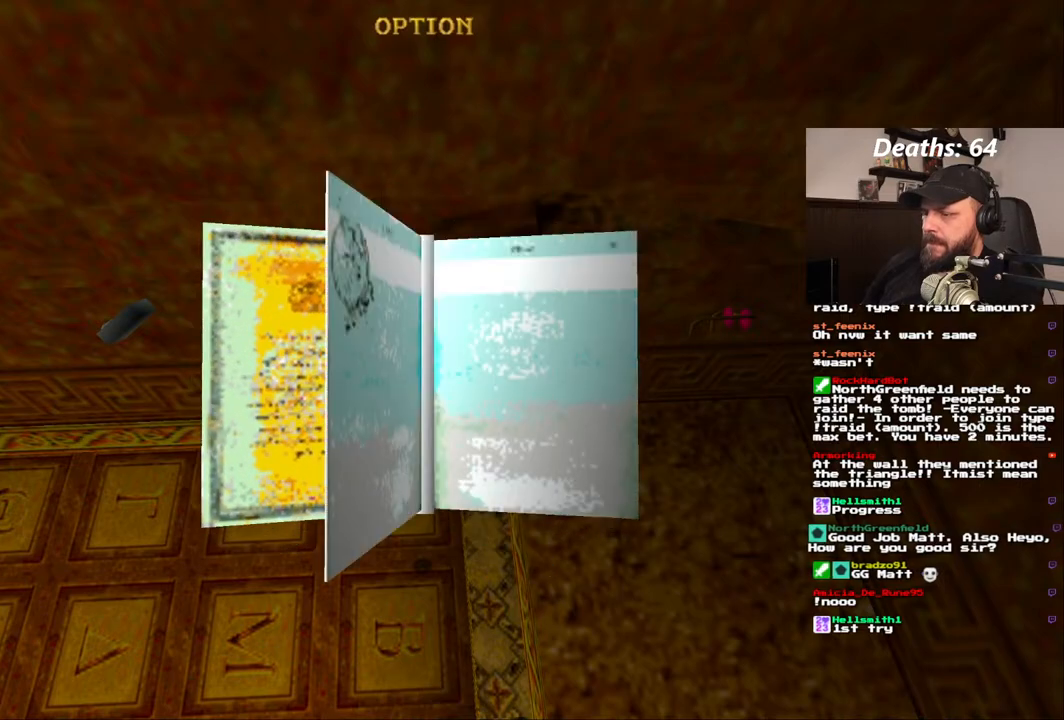
{"dt_ms": 500, "buttons": [], "left_stick": "center", "right_stick": "center", "events": []}
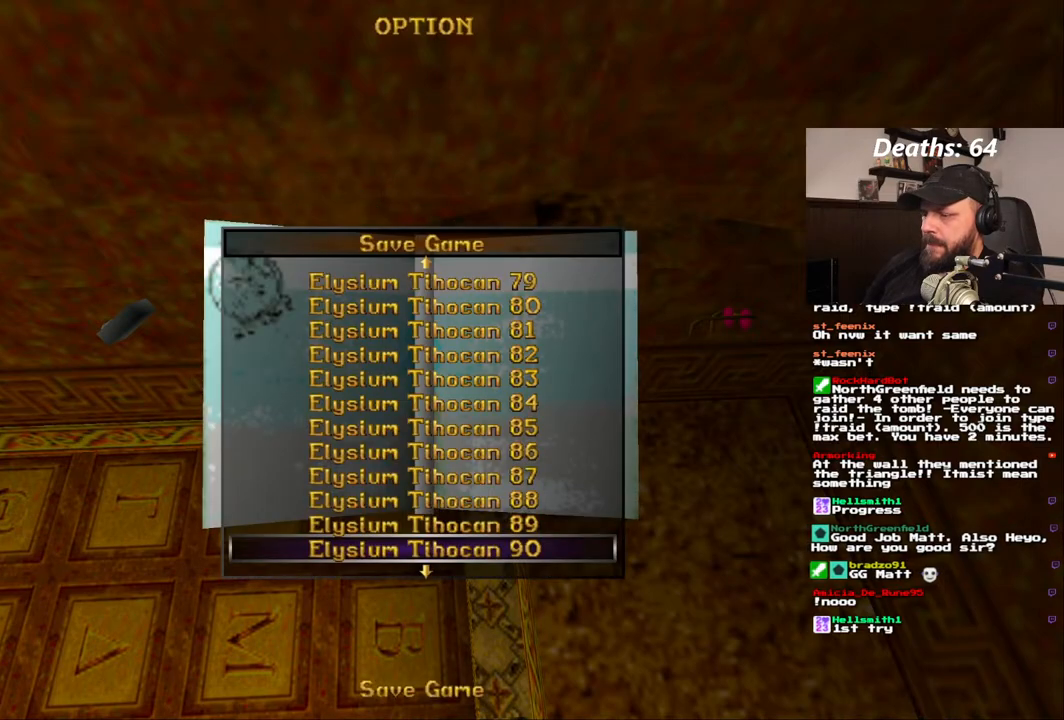
{"dt_ms": 500, "buttons": [], "left_stick": "center", "right_stick": "center", "events": [[350, "DPAD_DOWN", "down"], [433, "DPAD_DOWN", "up"]]}
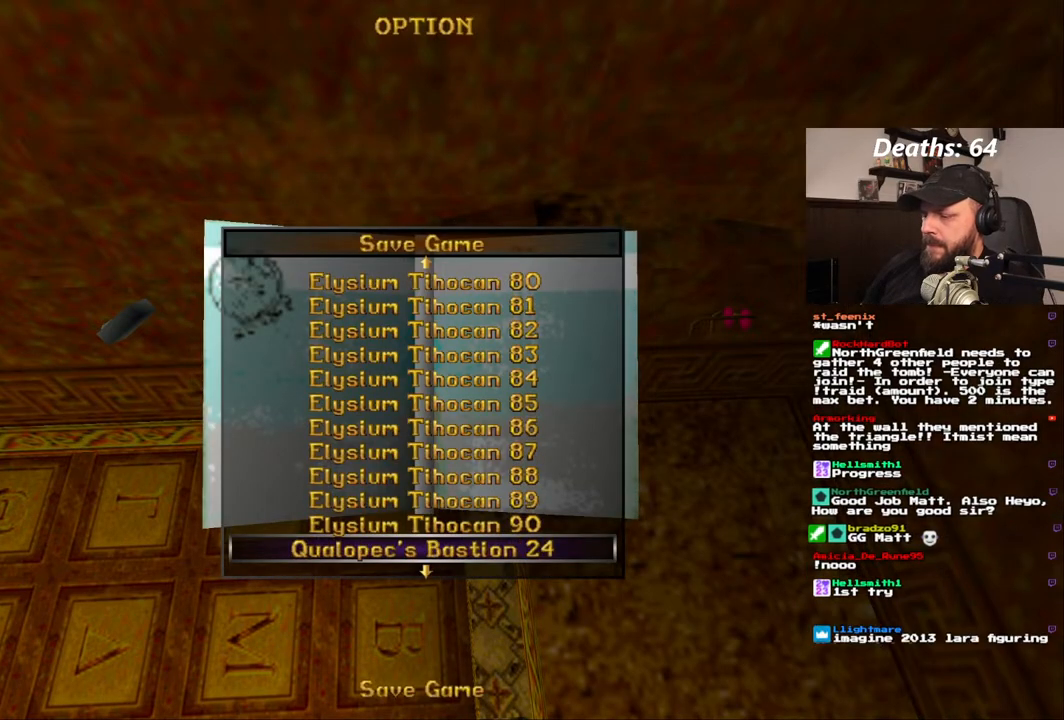
{"dt_ms": 500, "buttons": ["CROSS"], "left_stick": "center", "right_stick": "center", "events": [[100, "CROSS", "down"], [250, "CROSS", "up"], [317, "CROSS", "down"]]}
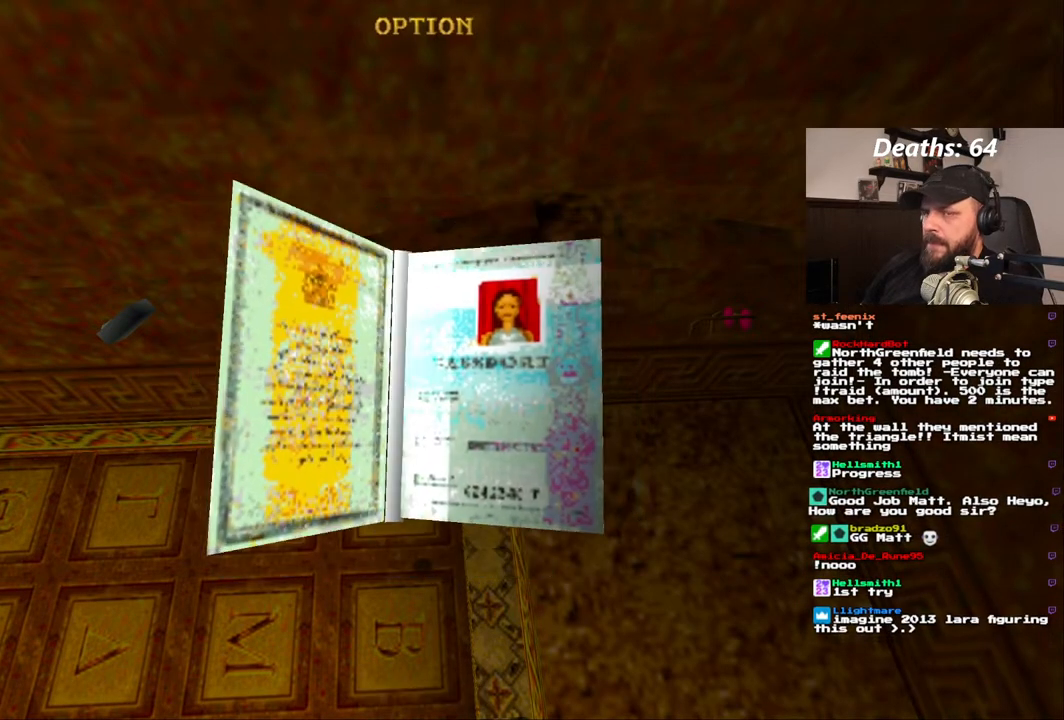
{"dt_ms": 500, "buttons": ["CROSS"], "left_stick": "center", "right_stick": "center", "events": []}
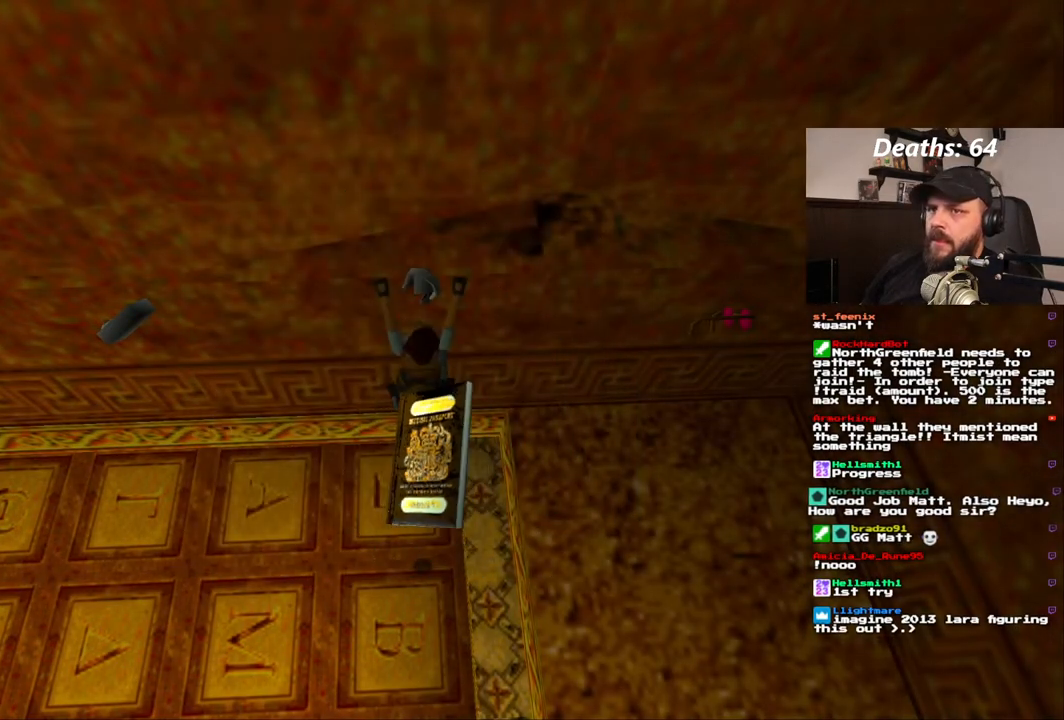
{"dt_ms": 1000, "buttons": ["CROSS", "DPAD_LEFT"], "left_stick": "center", "right_stick": "center"}
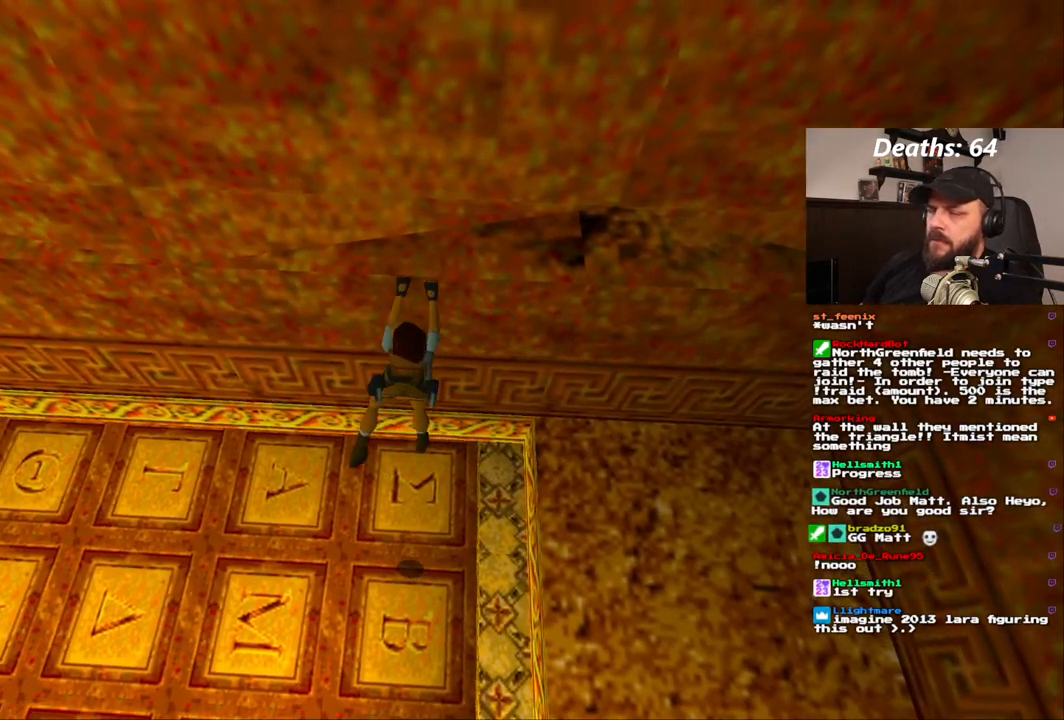
{"dt_ms": 1000, "buttons": ["CROSS", "DPAD_LEFT"], "left_stick": "center", "right_stick": "center"}
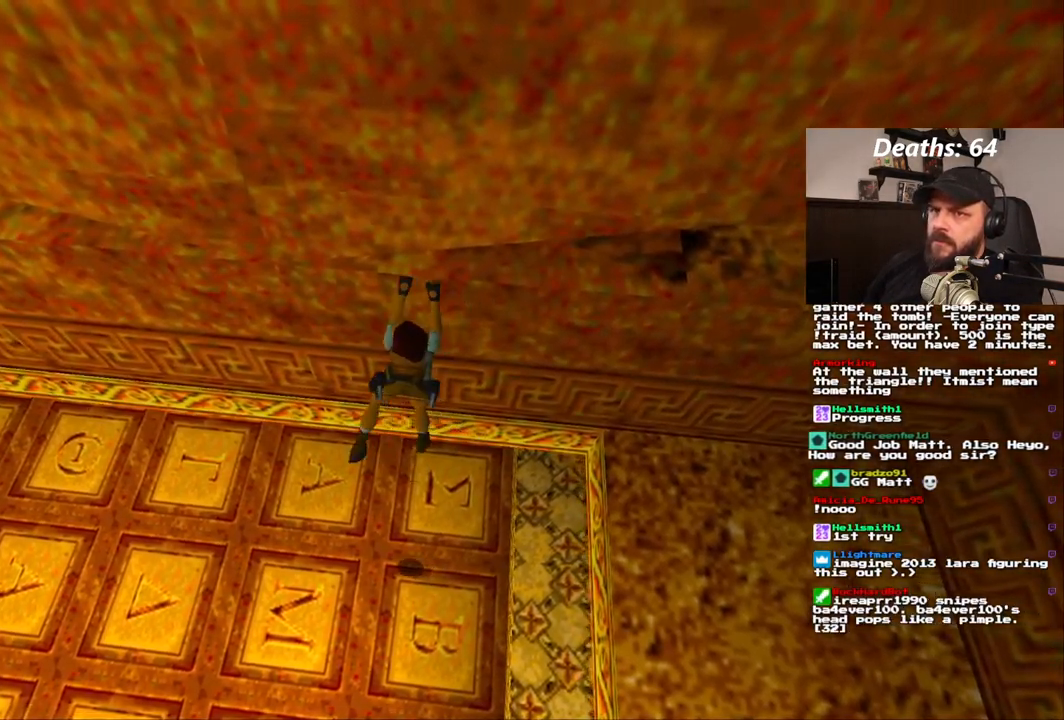
{"dt_ms": 500, "buttons": ["CROSS", "DPAD_LEFT"], "left_stick": "center", "right_stick": "center", "events": []}
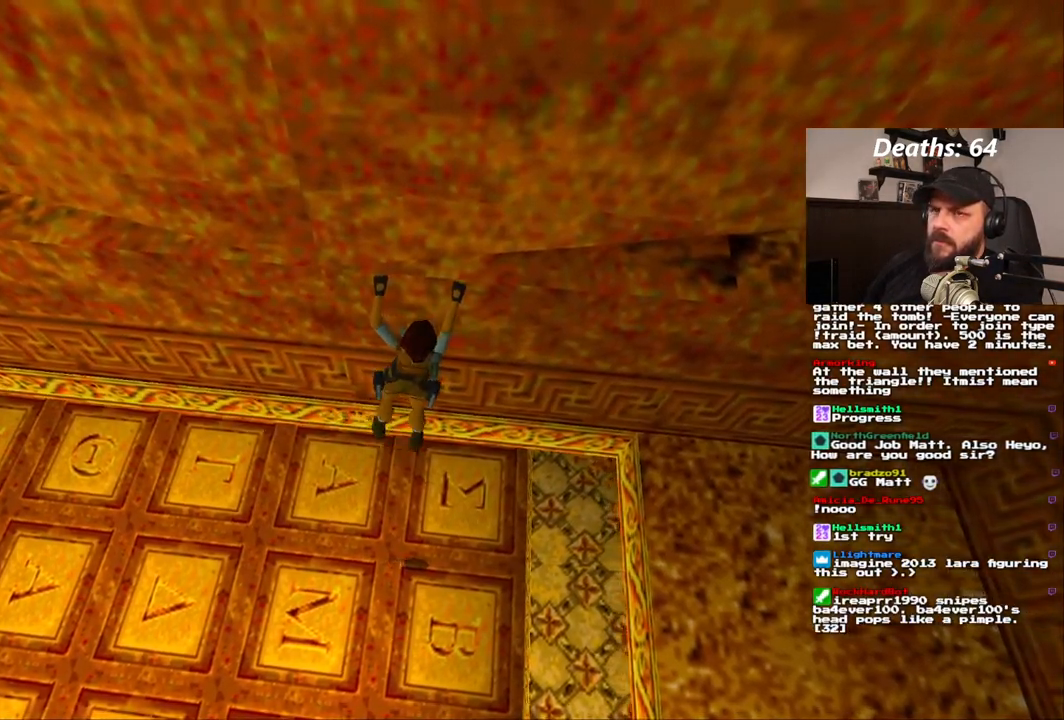
{"dt_ms": 500, "buttons": ["CROSS", "DPAD_LEFT"], "left_stick": "center", "right_stick": "center", "events": []}